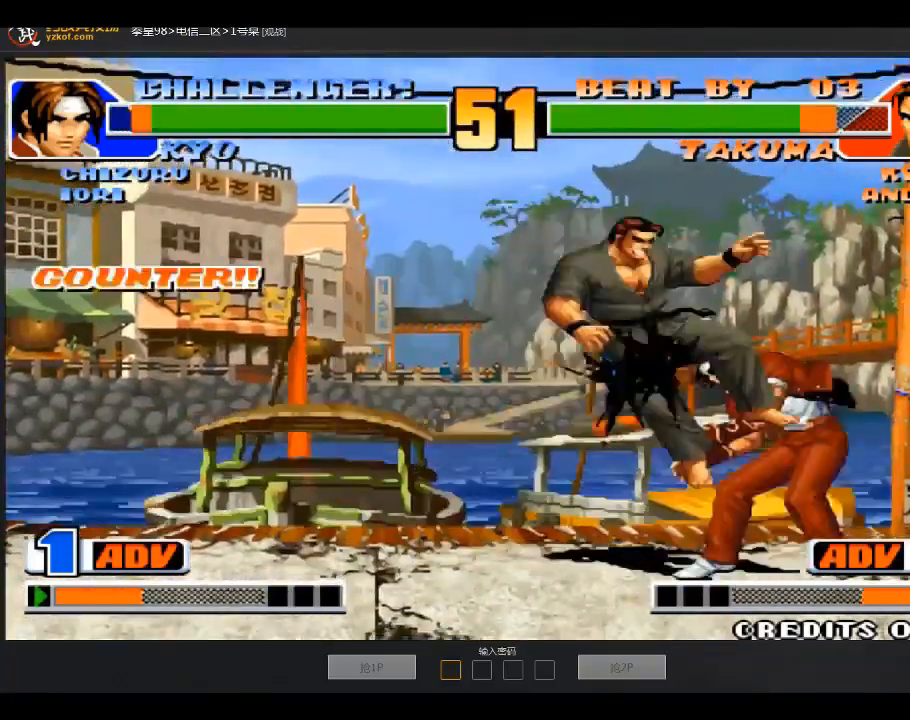
Gameplay with a controller (arcade stick); each line is a JSON object with the inputs held at the frame after it. "events" lists button and stick changes between this image and that frame as [ms after this image, input, new state], when the widget could be followed in between. Not read: D L3 R3.
{"buttons": [], "left_stick": "left", "events": [[134, "B", "down"], [234, "B", "up"], [367, "left_stick", "center"], [467, "left_stick", "left"]]}
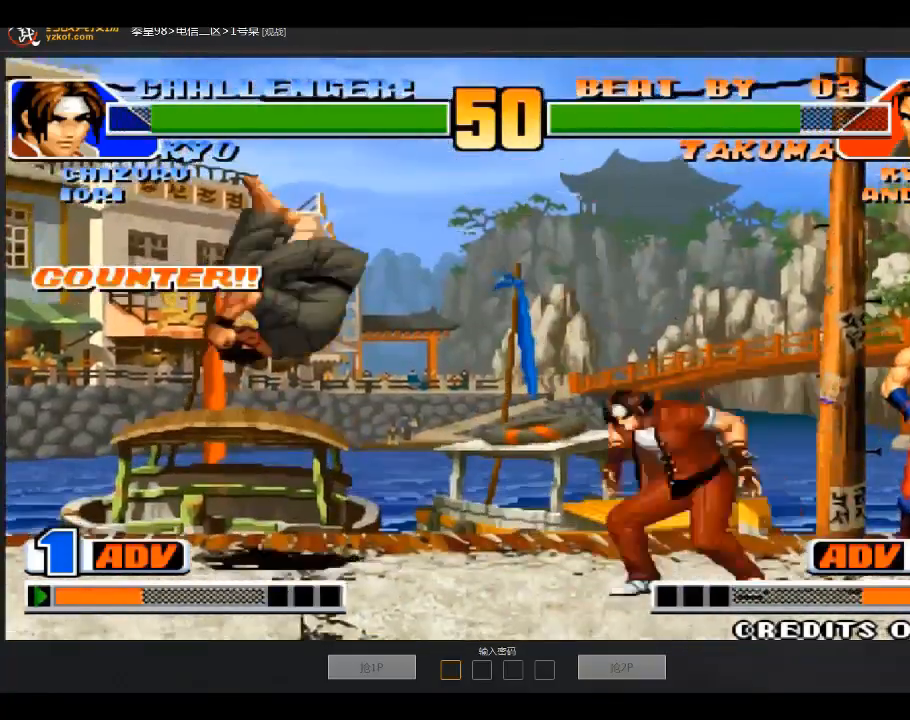
{"buttons": [], "left_stick": "center", "events": [[167, "left_stick", "center"], [367, "left_stick", "down-right"], [467, "left_stick", "center"]]}
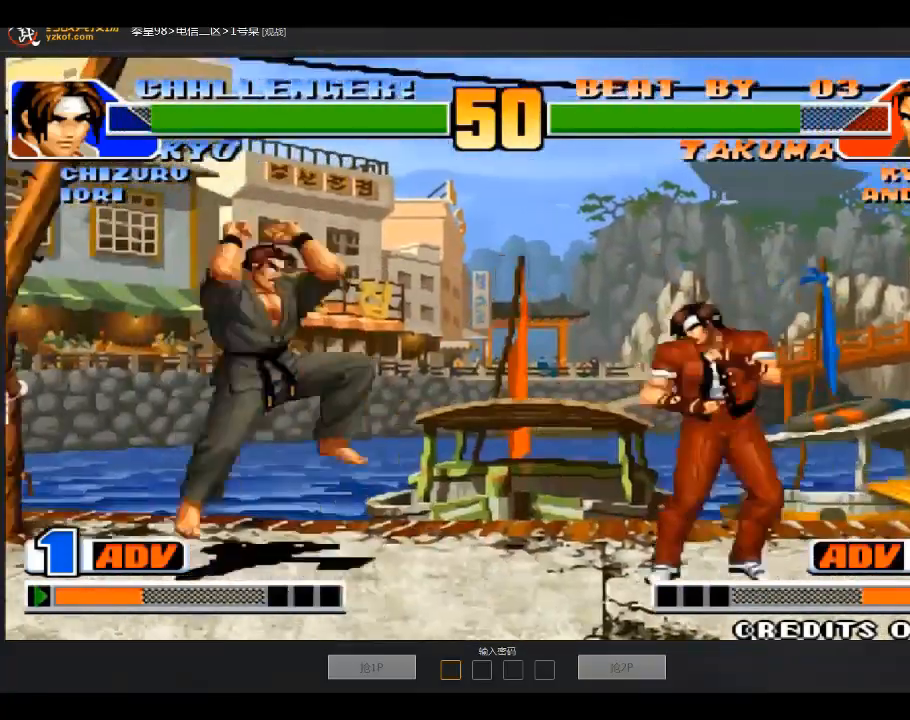
{"buttons": [], "left_stick": "down-left", "events": [[267, "left_stick", "down-left"]]}
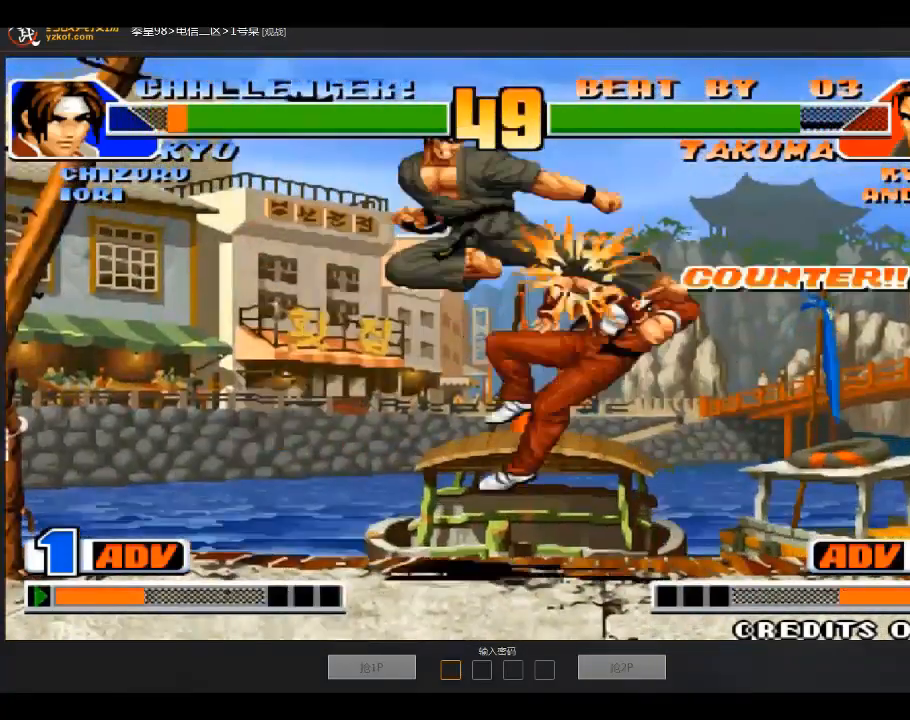
{"buttons": [], "left_stick": "center", "events": [[33, "left_stick", "center"], [167, "left_stick", "down-right"], [267, "left_stick", "center"]]}